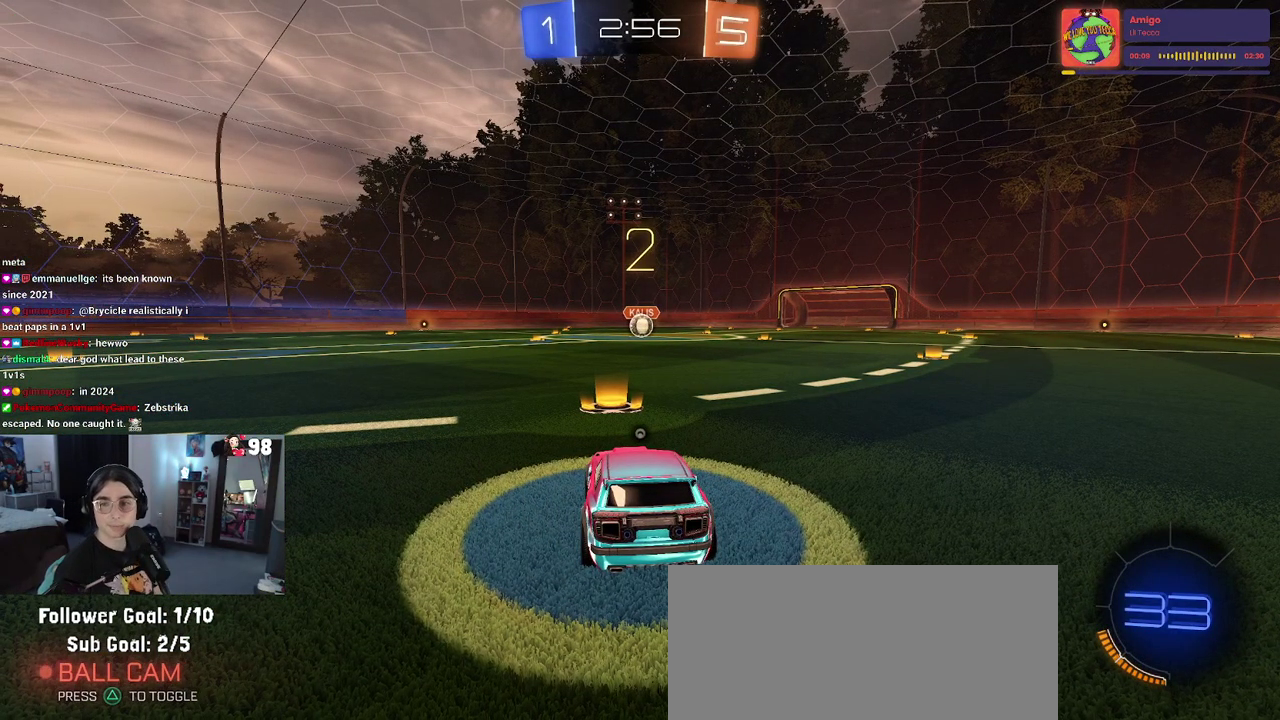
Gameplay with a controller (PlayStation layout); each line is a JSON object with the inputs held at the frame after it. "events" lists button and stick changes between this image and that frame as [ms after this image, input, new state], when the widget could be followed in between. Not read: L1 R1.
{"buttons": [], "left_stick": "center", "right_stick": "center"}
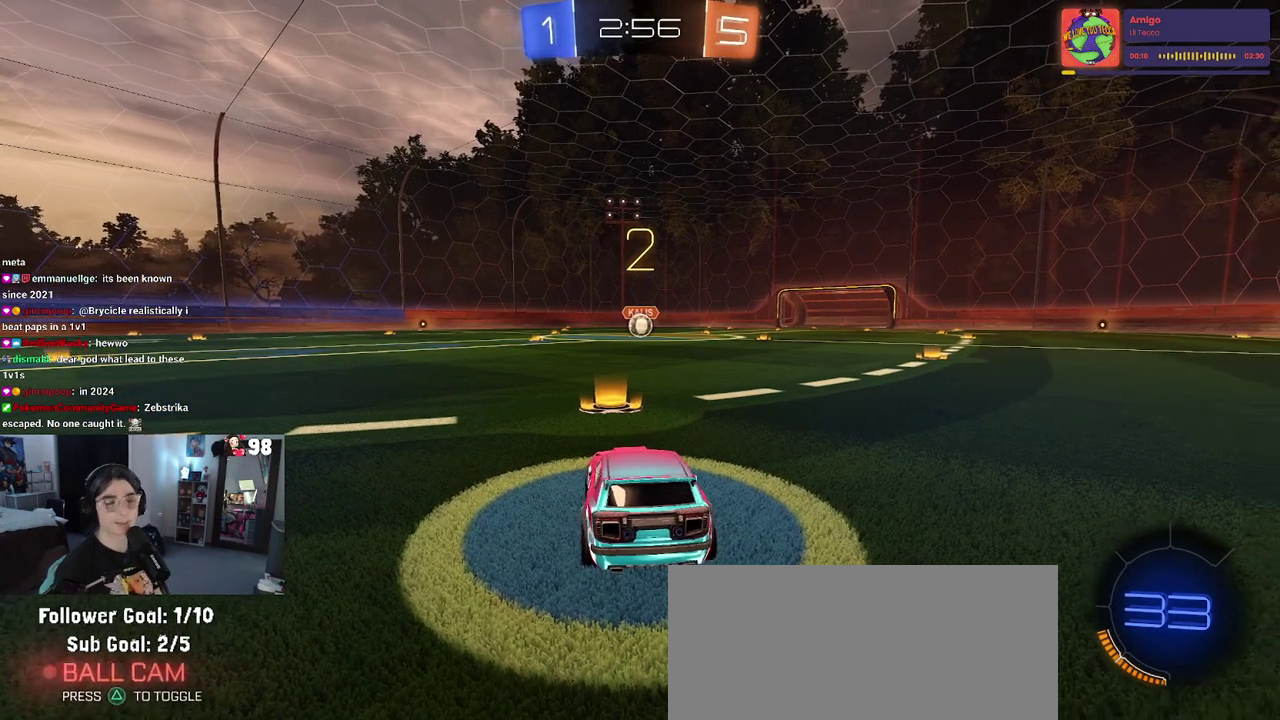
{"buttons": ["R2"], "left_stick": "center", "right_stick": "center", "events": [[67, "R2", "down"]]}
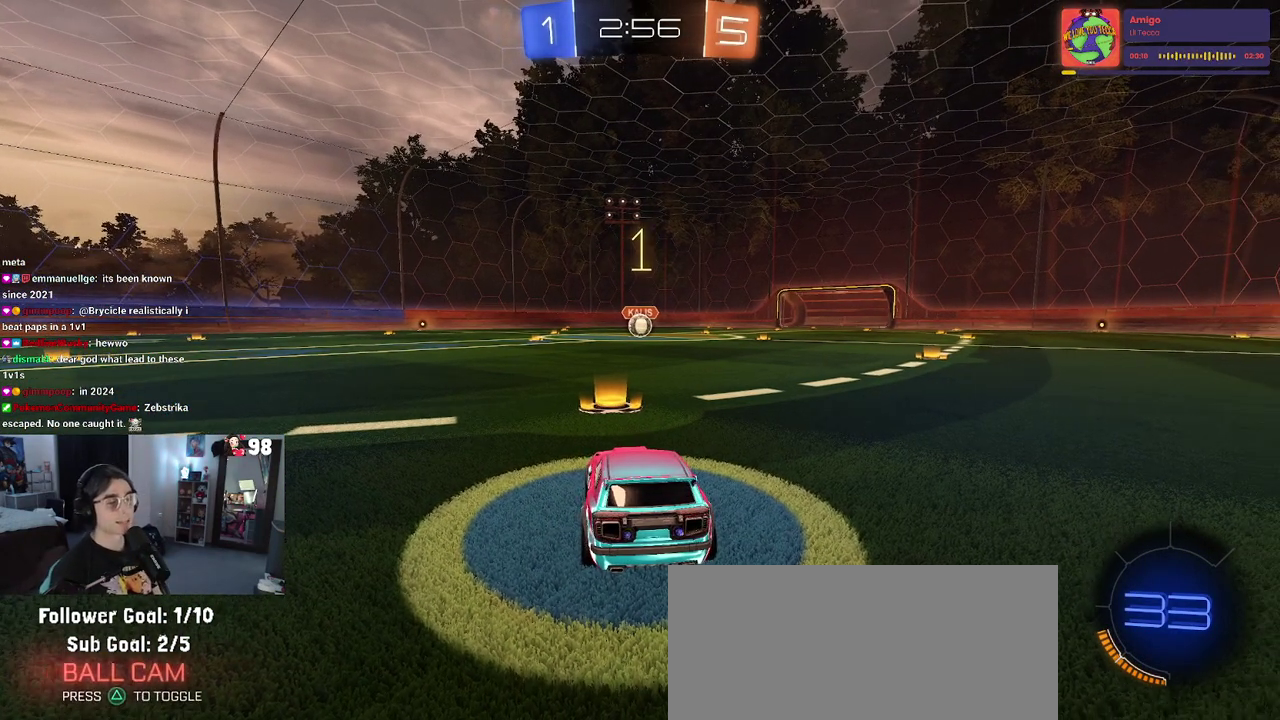
{"buttons": ["R2"], "left_stick": "center", "right_stick": "center", "events": []}
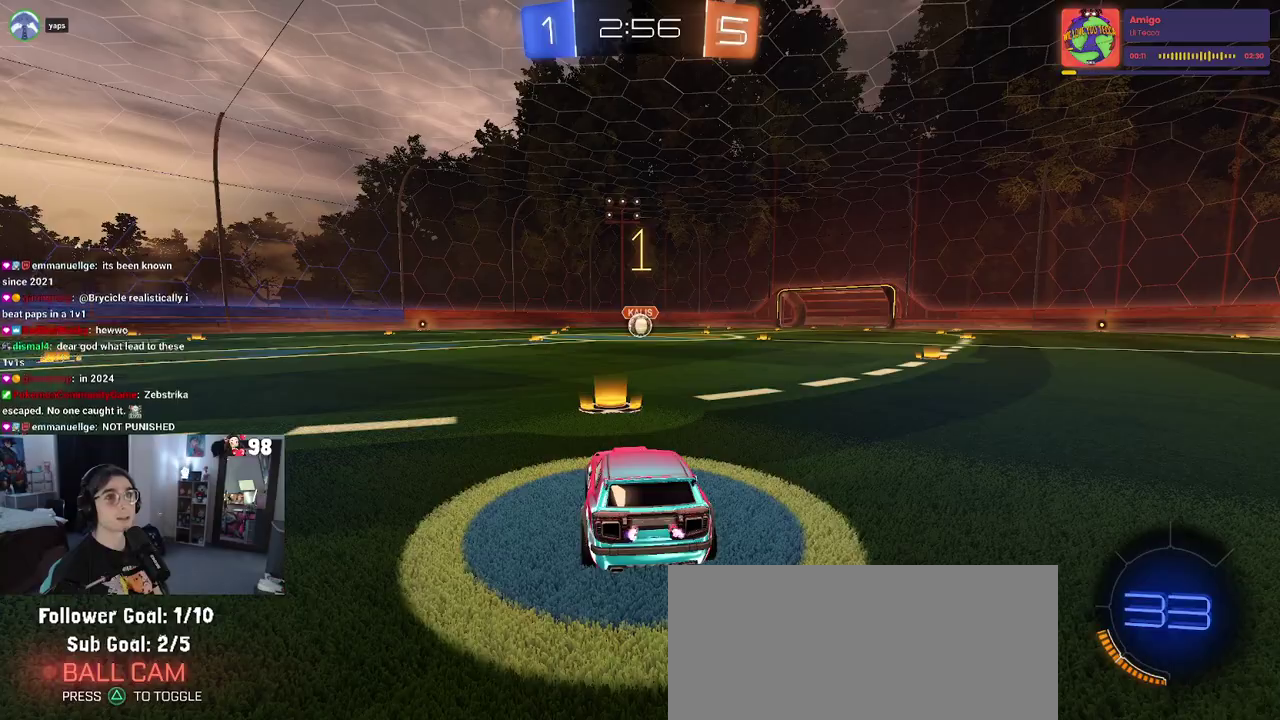
{"buttons": ["R2"], "left_stick": "right", "right_stick": "center", "events": [[467, "left_stick", "right"]]}
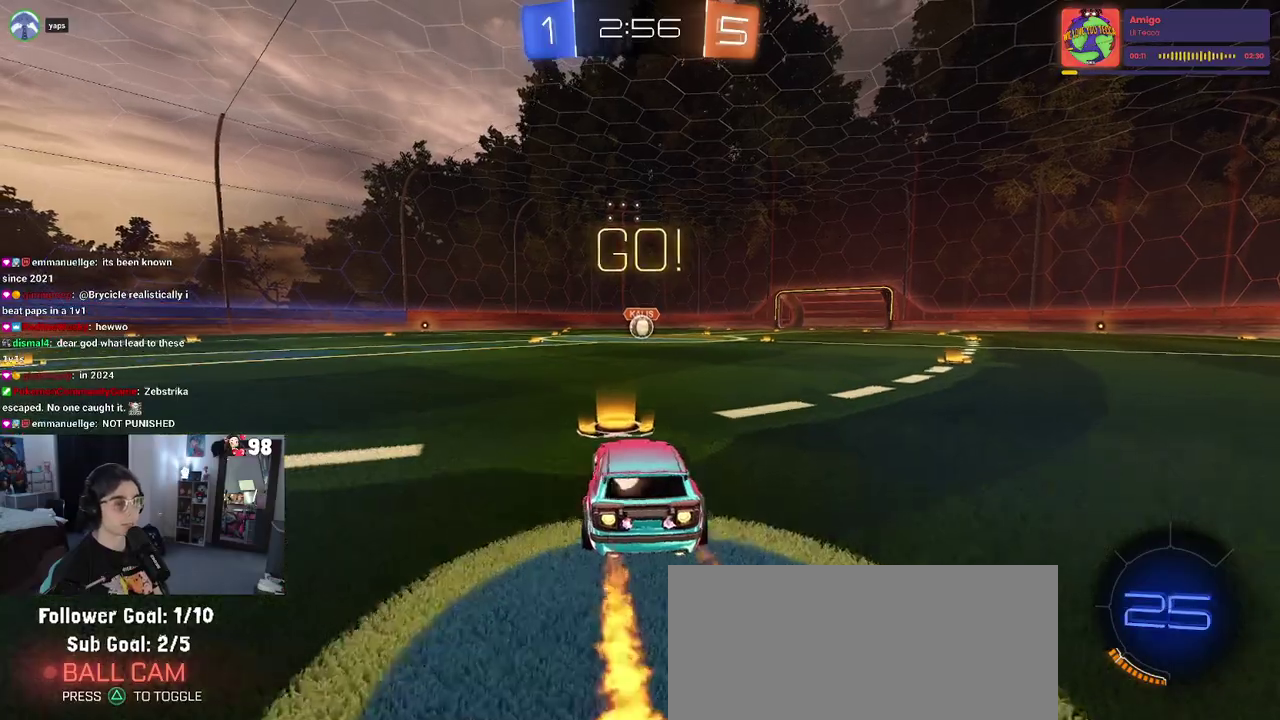
{"buttons": ["SQUARE", "R2"], "left_stick": "down", "right_stick": "center", "events": [[50, "left_stick", "up-right"], [67, "CROSS", "down"], [100, "left_stick", "up"], [167, "CROSS", "up"], [167, "left_stick", "up-left"], [233, "CROSS", "down"], [267, "SQUARE", "down"], [300, "CROSS", "up"], [300, "left_stick", "down"]]}
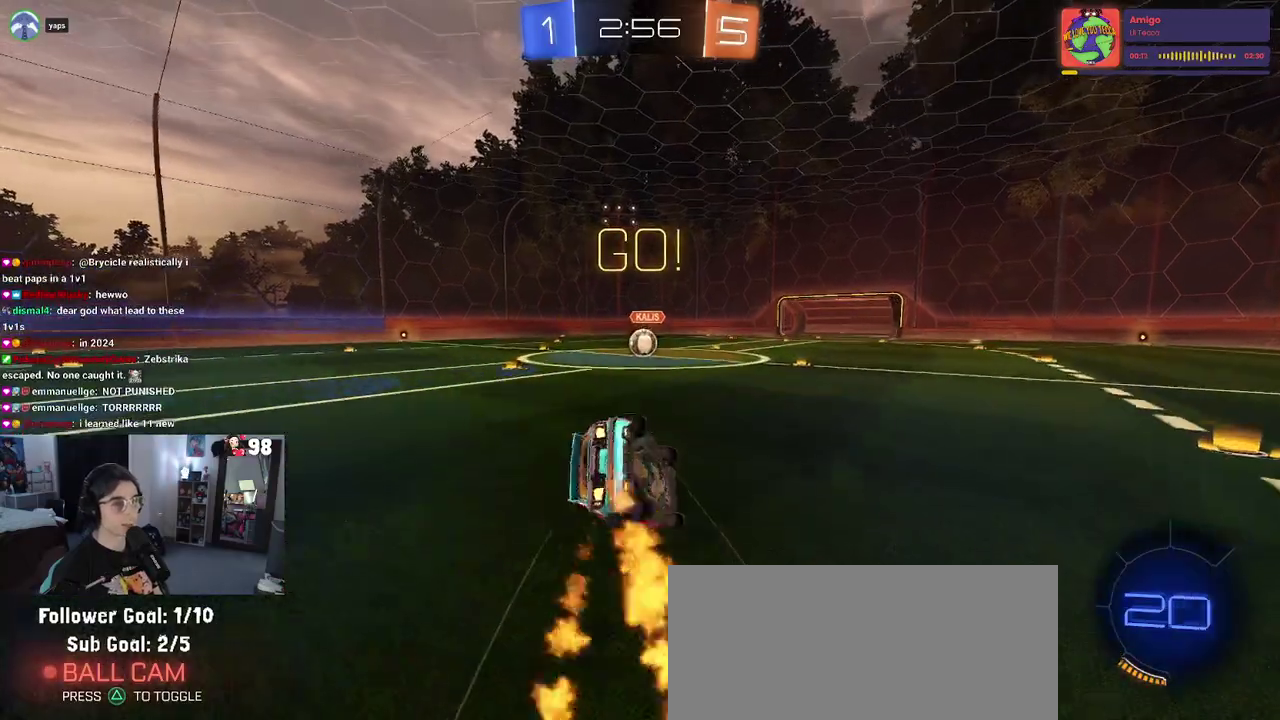
{"buttons": ["SQUARE", "R2"], "left_stick": "down-left", "right_stick": "center", "events": [[67, "left_stick", "down-left"]]}
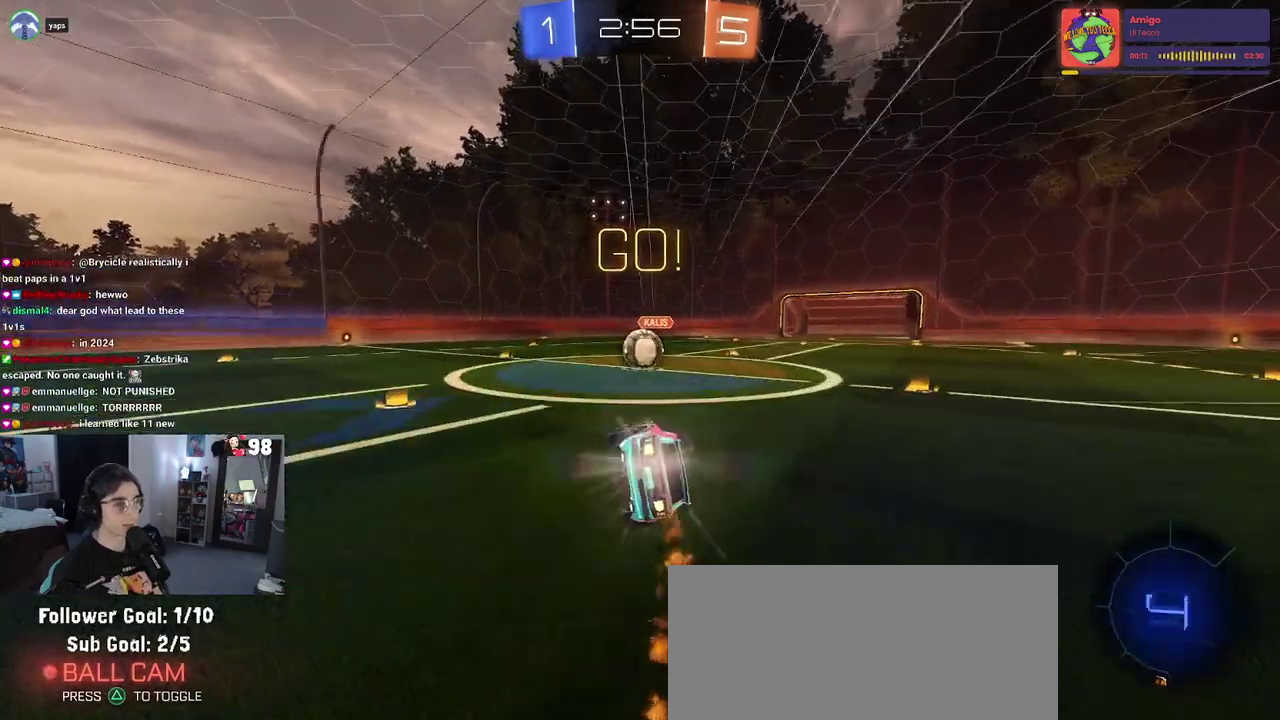
{"buttons": ["CROSS", "R2"], "left_stick": "up", "right_stick": "center", "events": [[167, "left_stick", "down-right"], [267, "SQUARE", "up"], [350, "left_stick", "right"], [400, "CROSS", "down"], [500, "left_stick", "up"]]}
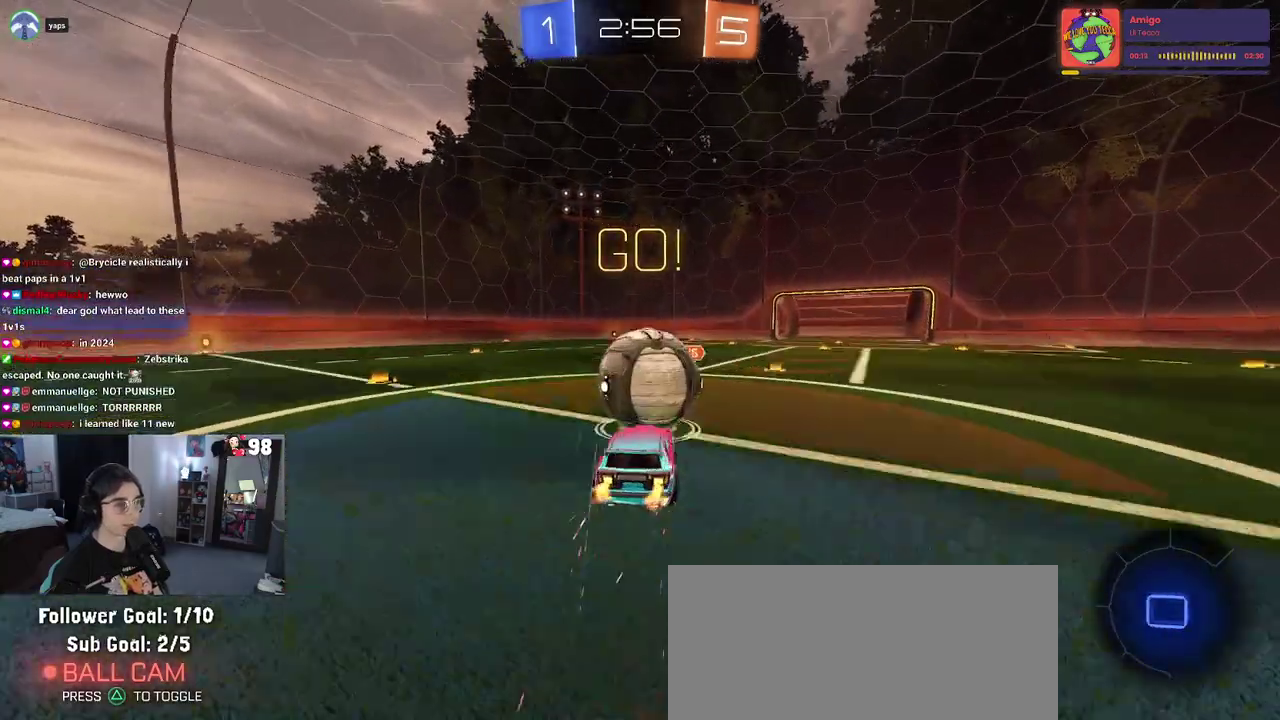
{"buttons": ["R2"], "left_stick": "down", "right_stick": "center", "events": [[50, "CROSS", "up"], [67, "left_stick", "up-left"], [133, "CROSS", "down"], [217, "left_stick", "down"], [333, "CROSS", "up"]]}
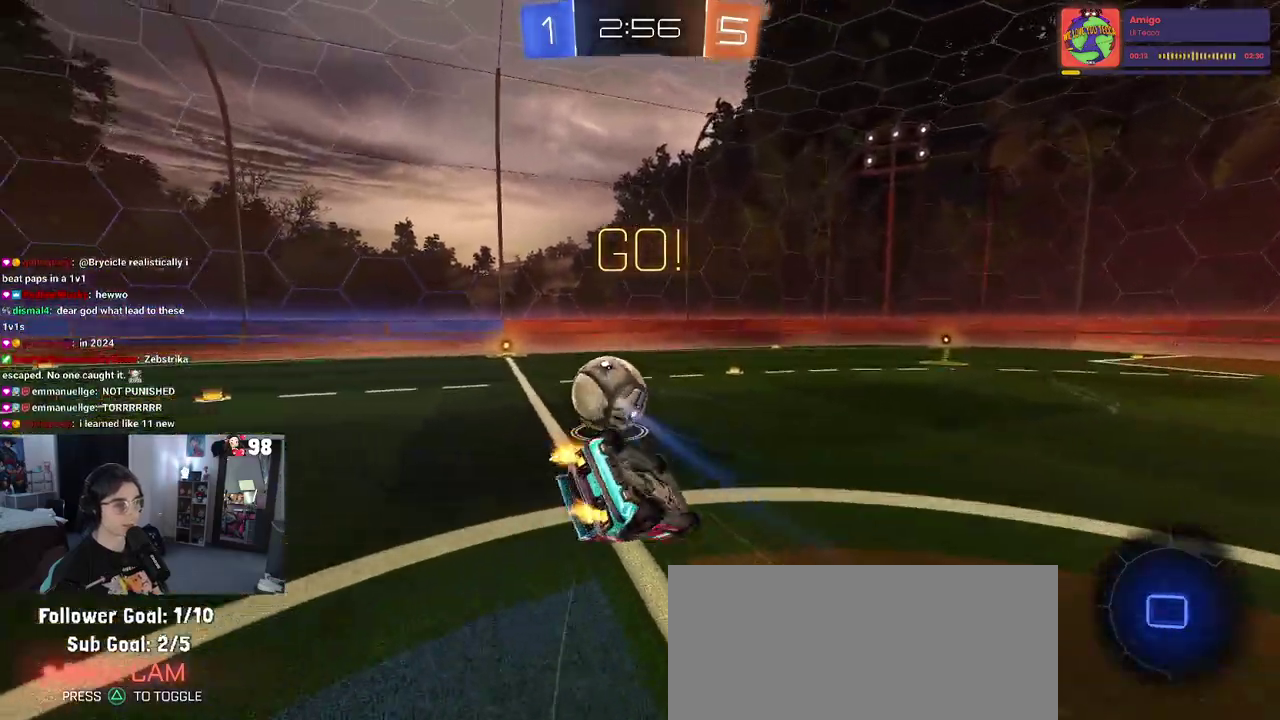
{"buttons": ["R2"], "left_stick": "down-left", "right_stick": "center", "events": [[17, "SQUARE", "down"], [67, "left_stick", "down-left"], [233, "left_stick", "left"], [467, "left_stick", "down-left"], [500, "SQUARE", "up"]]}
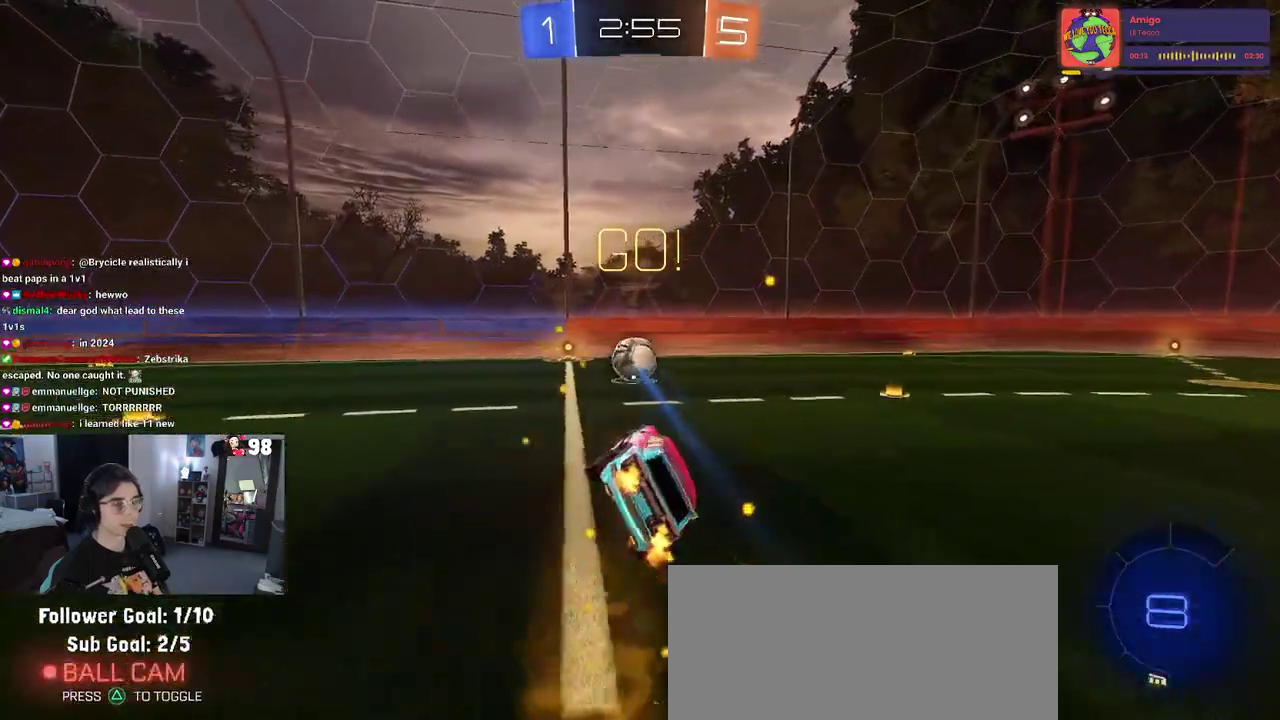
{"buttons": ["R2"], "left_stick": "center", "right_stick": "center", "events": [[117, "left_stick", "center"], [417, "left_stick", "left"], [483, "left_stick", "center"]]}
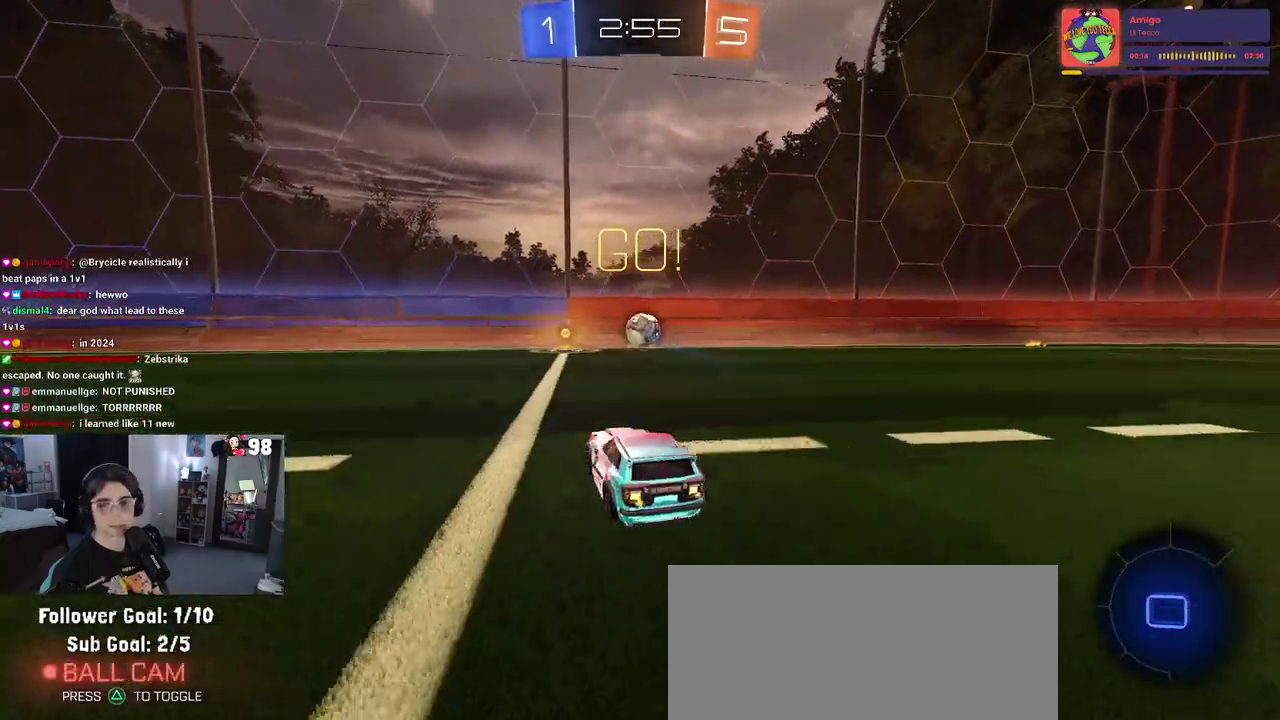
{"buttons": ["R2"], "left_stick": "center", "right_stick": "center", "events": [[200, "left_stick", "right"], [333, "left_stick", "center"]]}
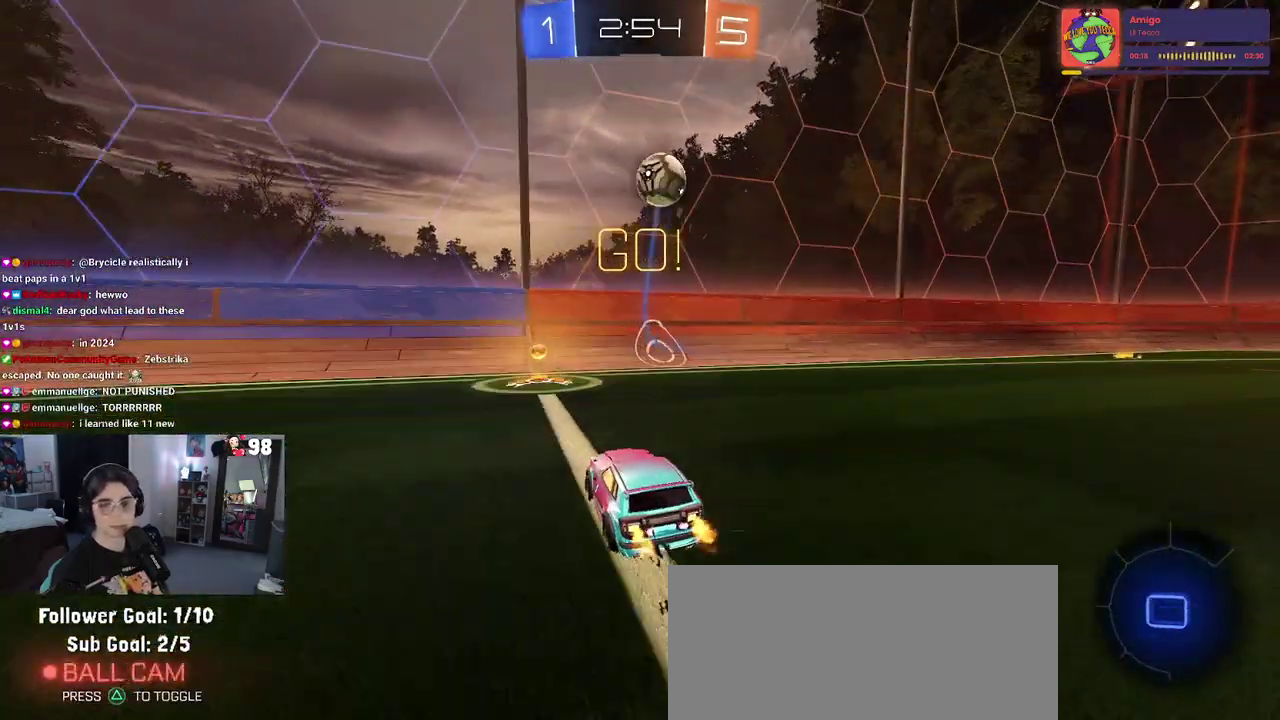
{"buttons": ["R2"], "left_stick": "center", "right_stick": "center", "events": [[167, "left_stick", "right"], [367, "left_stick", "center"]]}
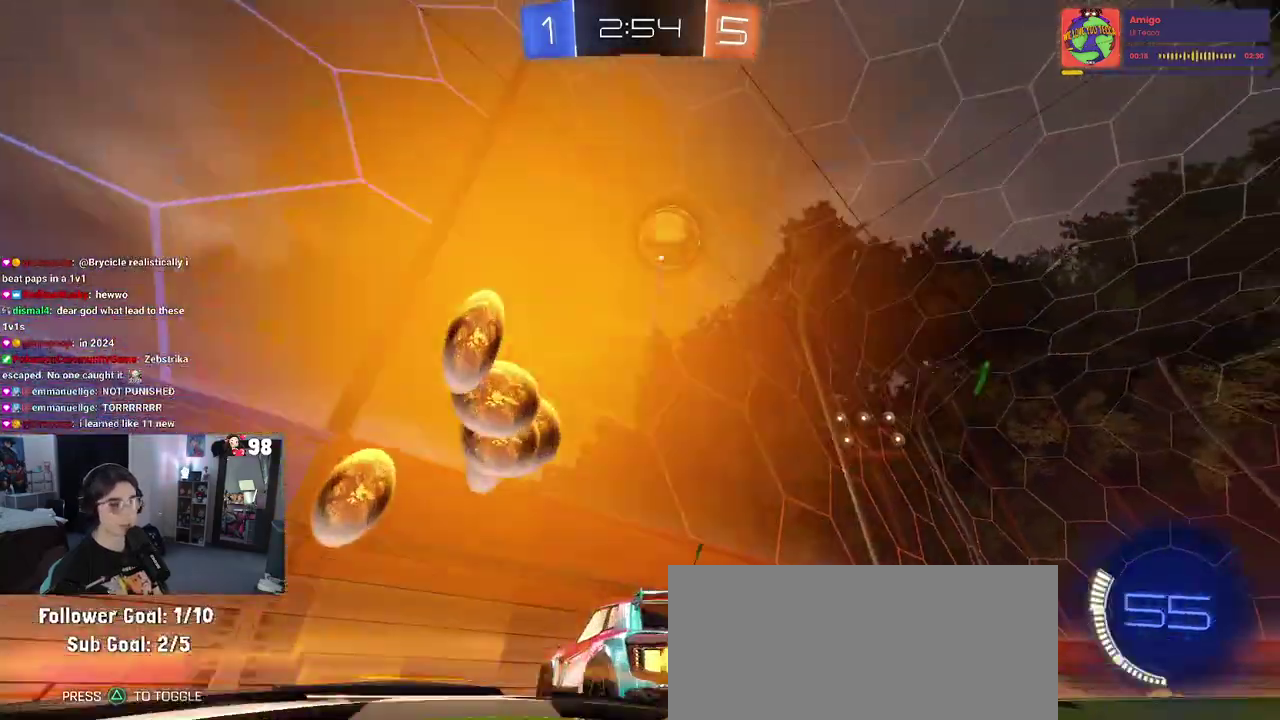
{"buttons": ["R2"], "left_stick": "center", "right_stick": "center", "events": [[183, "left_stick", "left"], [317, "left_stick", "center"]]}
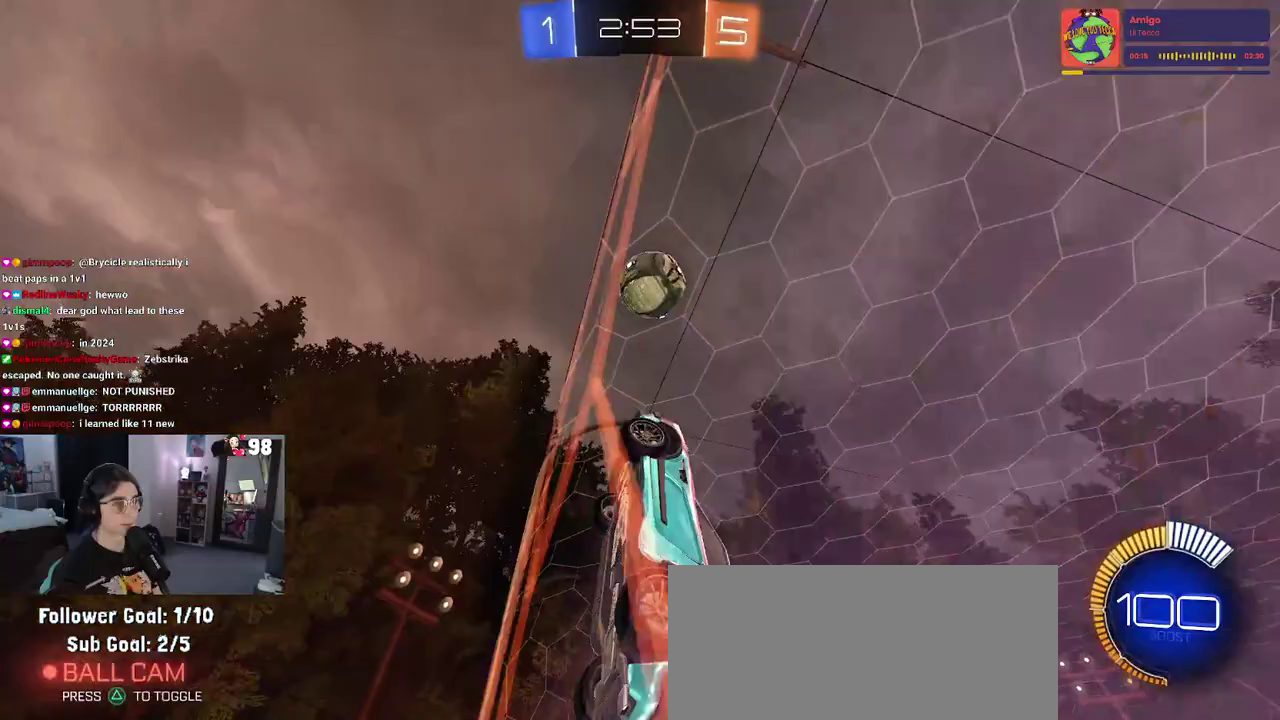
{"buttons": ["L2"], "left_stick": "center", "right_stick": "center", "events": [[100, "left_stick", "right"], [267, "left_stick", "center"], [467, "R2", "up"], [483, "L2", "down"]]}
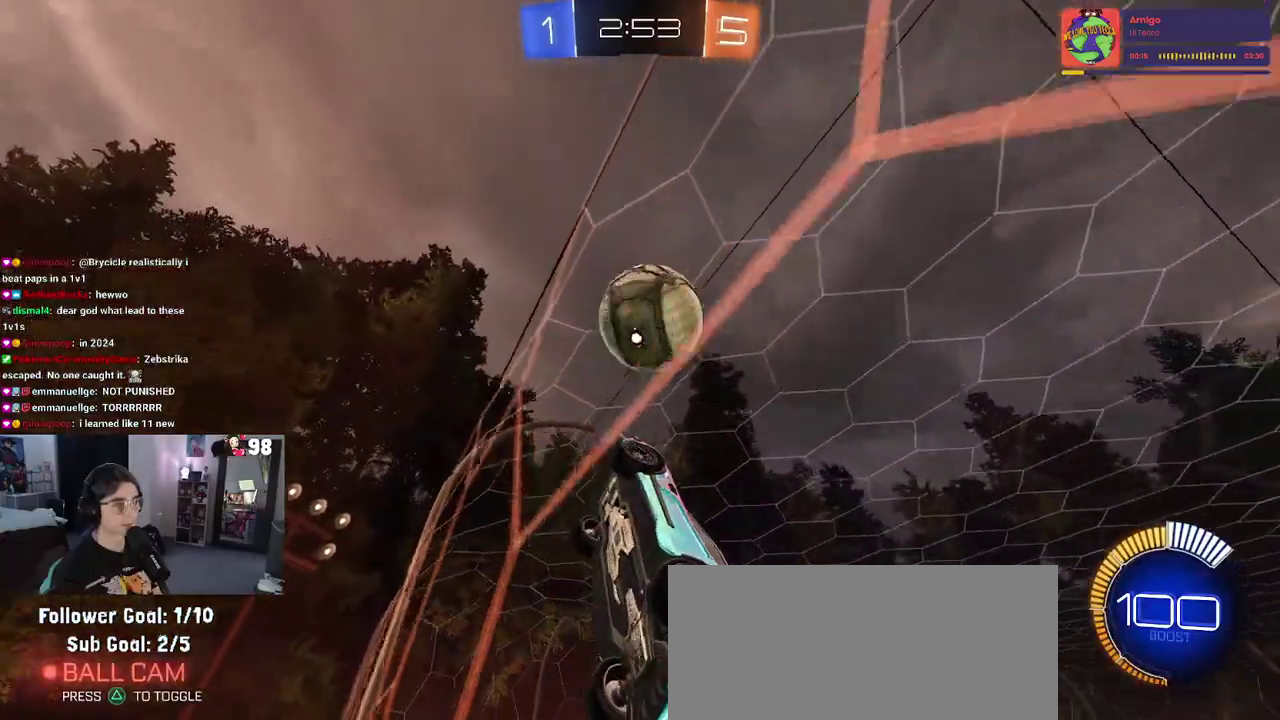
{"buttons": ["CROSS", "R2"], "left_stick": "down-right", "right_stick": "center", "events": [[83, "R2", "down"], [100, "left_stick", "right"], [183, "L2", "up"], [233, "left_stick", "center"], [417, "CROSS", "down"], [450, "left_stick", "down-right"]]}
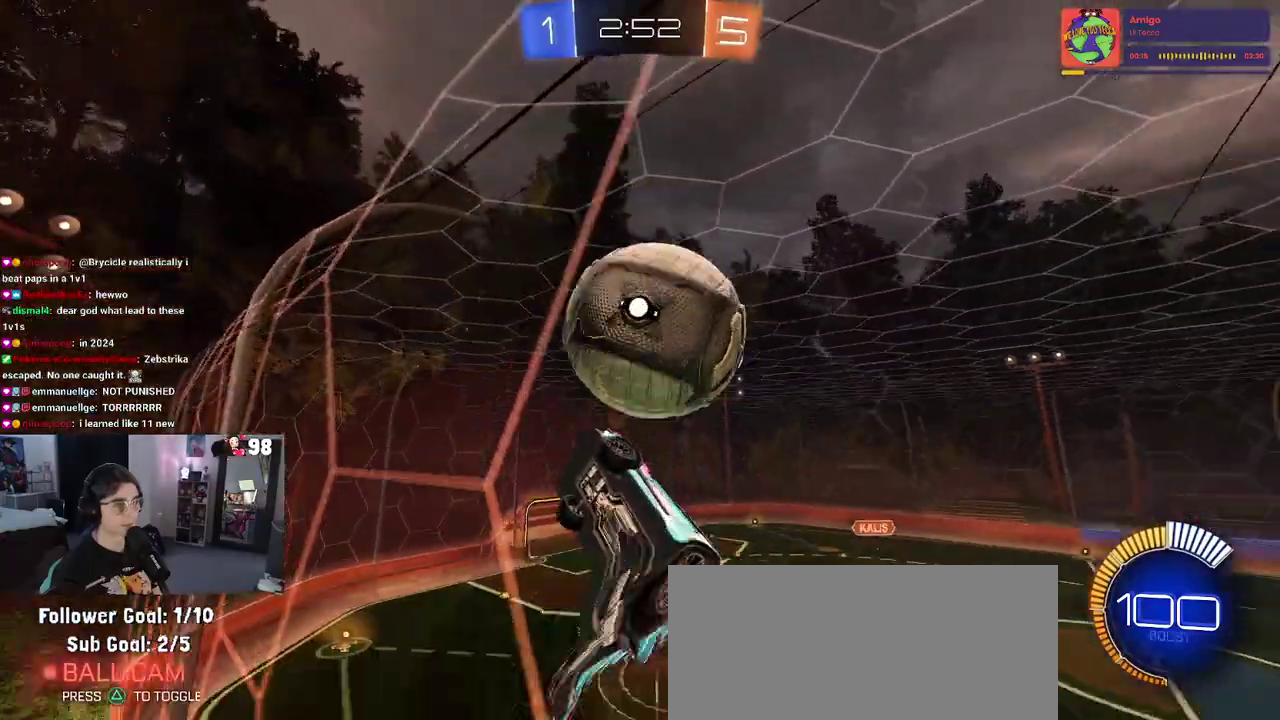
{"buttons": ["R2"], "left_stick": "up", "right_stick": "center", "events": [[117, "CROSS", "up"], [167, "left_stick", "up-right"], [250, "left_stick", "up"]]}
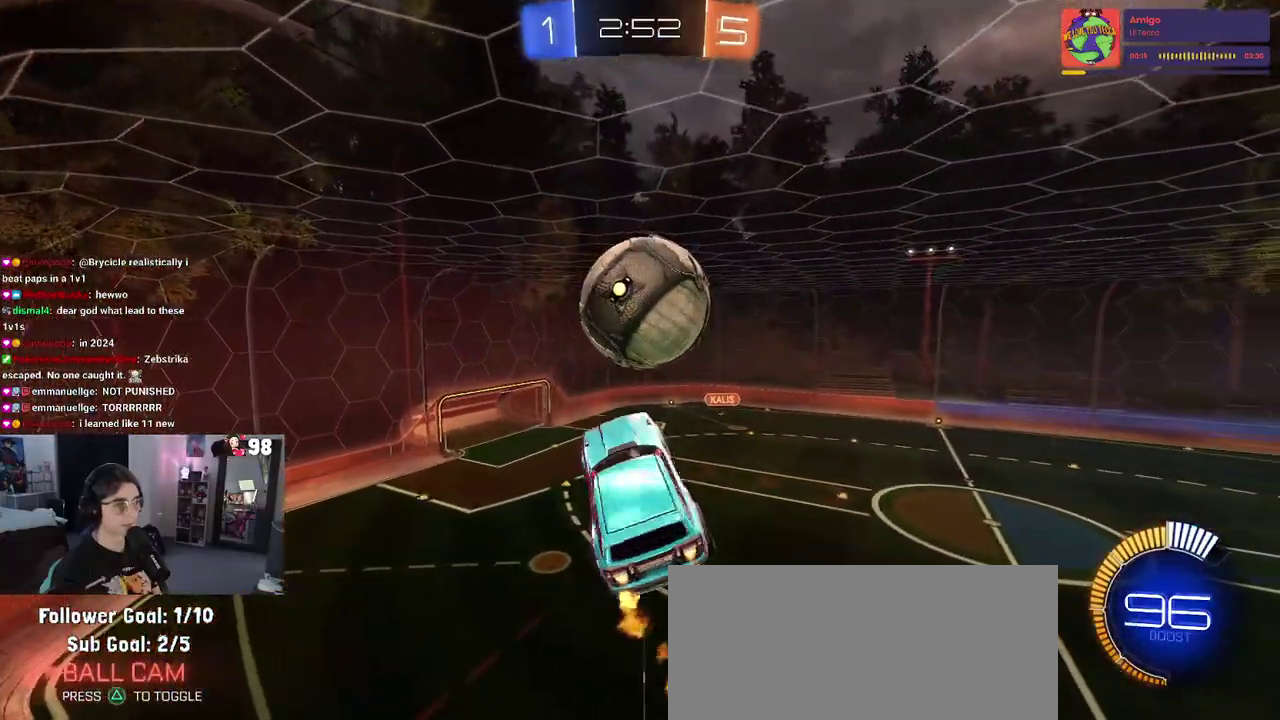
{"buttons": ["R2"], "left_stick": "down-left", "right_stick": "center", "events": [[100, "left_stick", "up-left"], [233, "left_stick", "center"], [383, "CROSS", "down"], [450, "left_stick", "down-left"], [483, "CROSS", "up"]]}
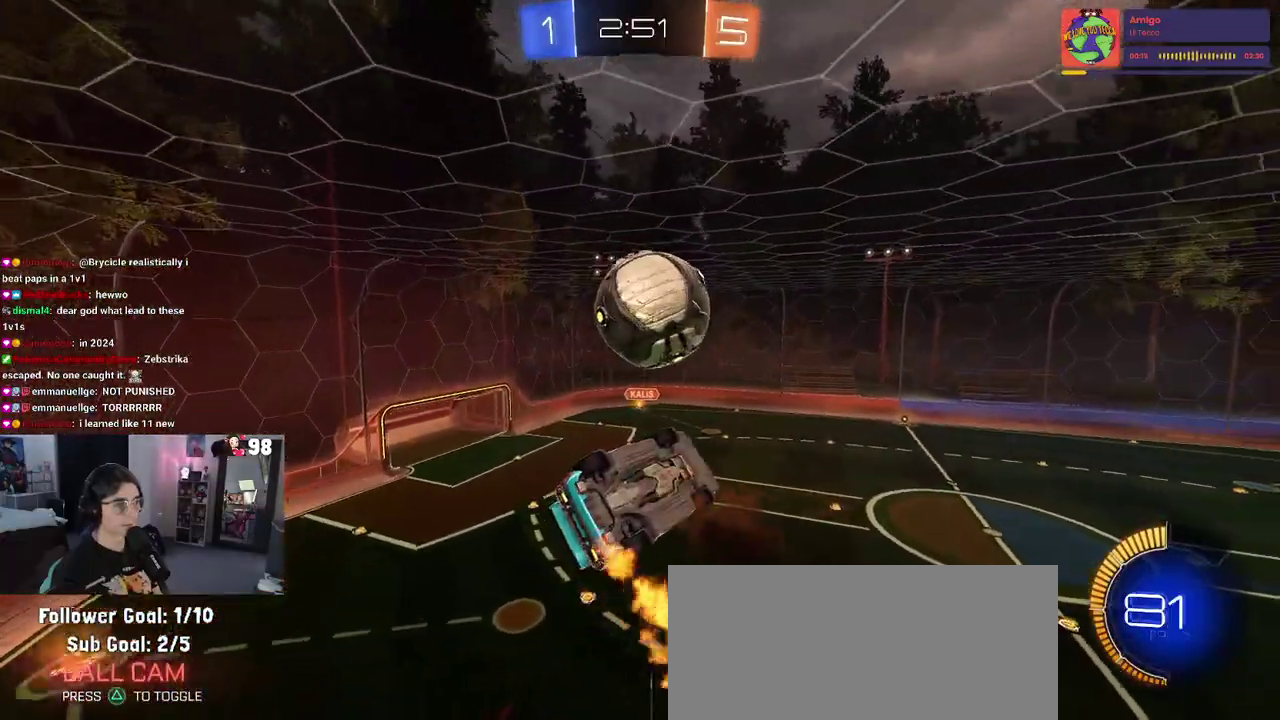
{"buttons": ["R2"], "left_stick": "right", "right_stick": "center", "events": [[83, "R2", "up"], [283, "R2", "down"], [317, "left_stick", "down-right"], [367, "left_stick", "right"]]}
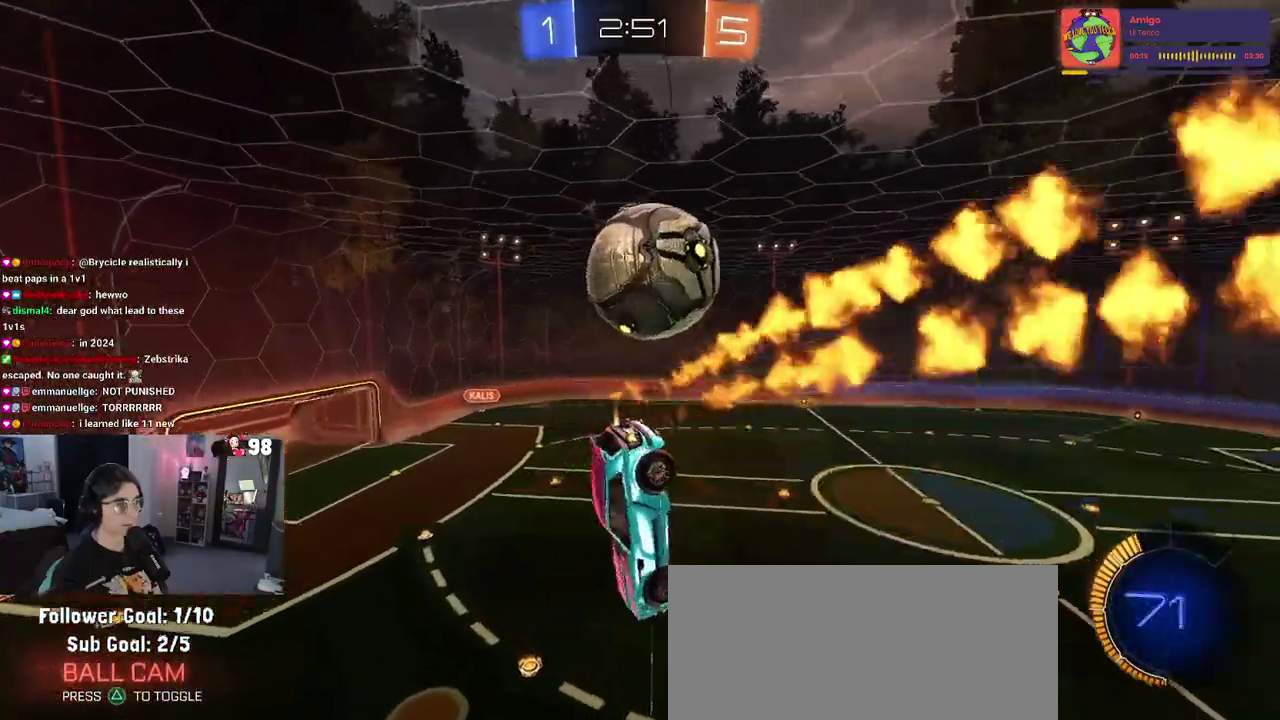
{"buttons": ["TRIANGLE", "R2"], "left_stick": "right", "right_stick": "center", "events": [[200, "SQUARE", "down"], [350, "SQUARE", "up"], [450, "TRIANGLE", "down"]]}
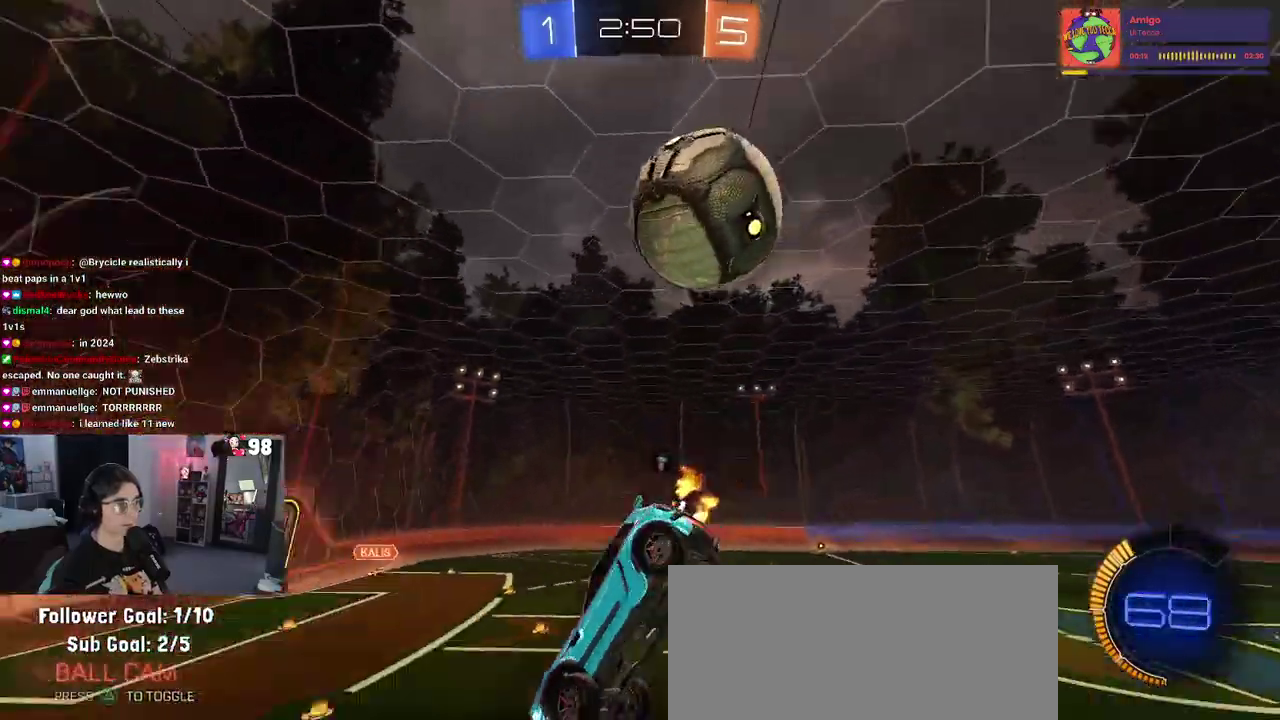
{"buttons": ["L2", "R2"], "left_stick": "right", "right_stick": "center", "events": [[17, "left_stick", "center"], [50, "TRIANGLE", "up"], [150, "R2", "up"], [250, "left_stick", "right"], [267, "L2", "down"], [483, "R2", "down"]]}
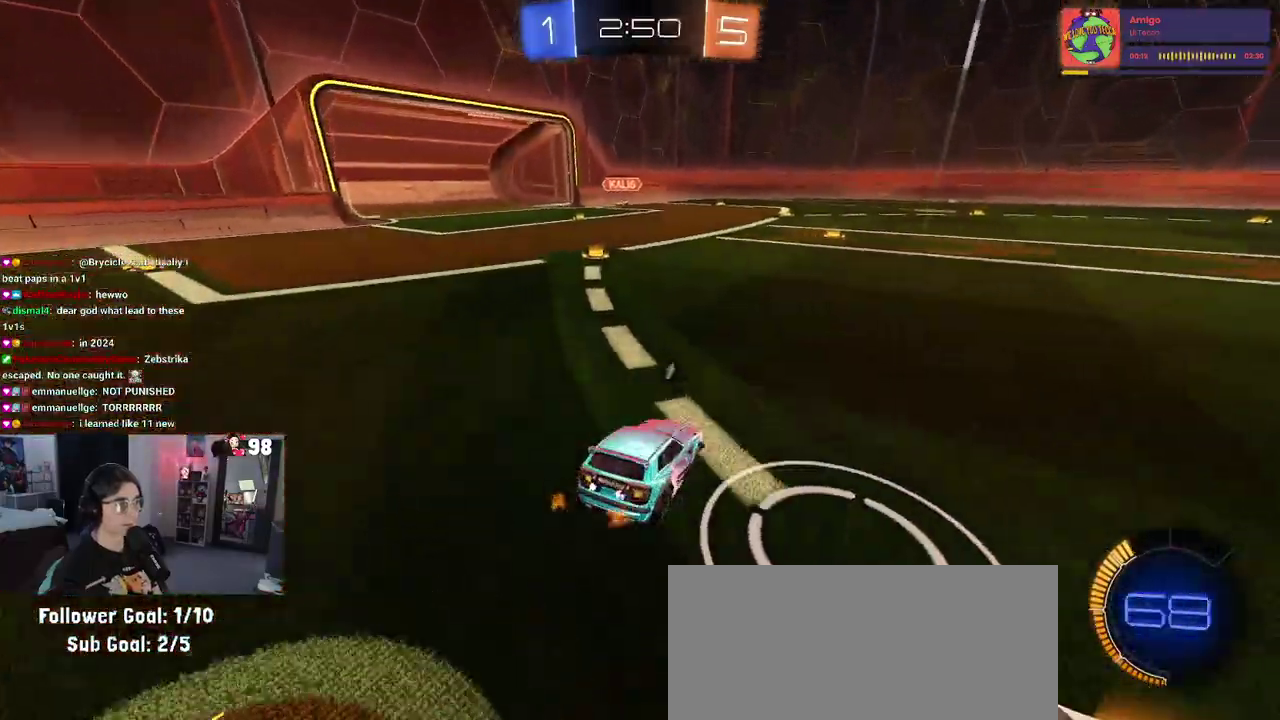
{"buttons": ["R2"], "left_stick": "up-left", "right_stick": "center", "events": [[50, "L2", "up"], [183, "left_stick", "center"], [233, "left_stick", "up-left"]]}
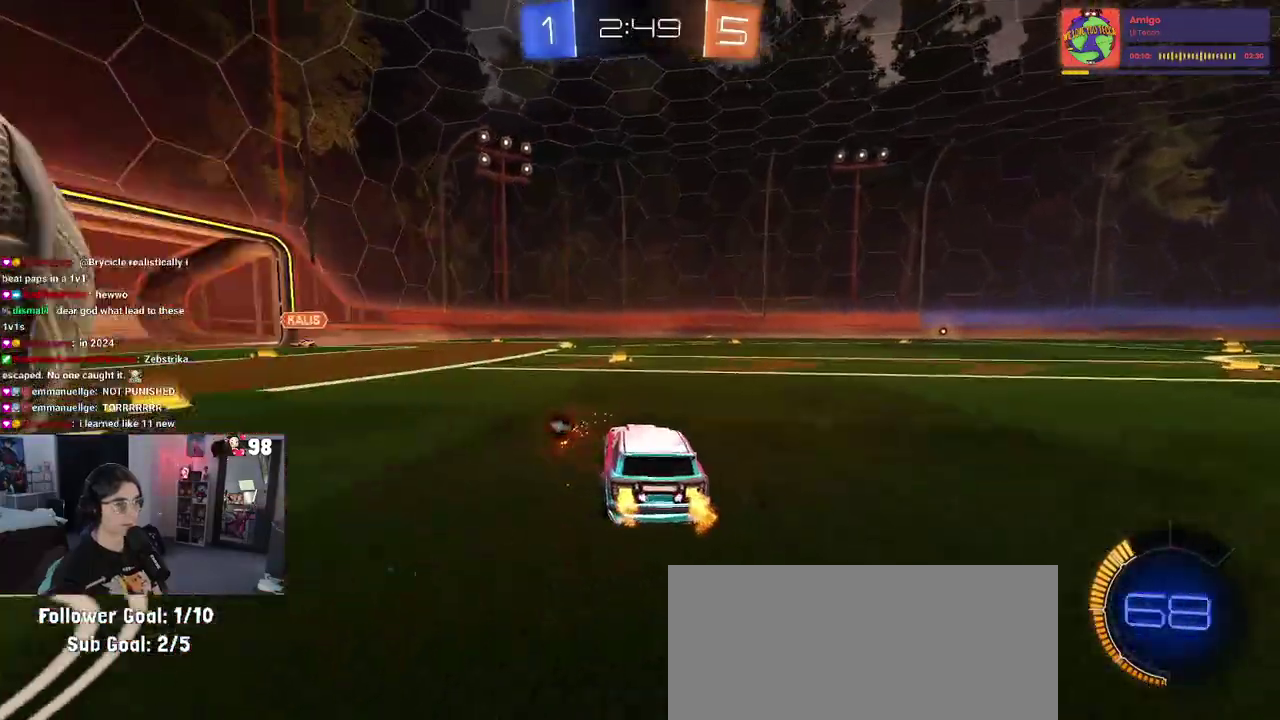
{"buttons": ["R2"], "left_stick": "left", "right_stick": "center", "events": [[200, "R2", "up"], [217, "L2", "down"], [333, "R2", "down"], [400, "L2", "up"], [500, "left_stick", "left"]]}
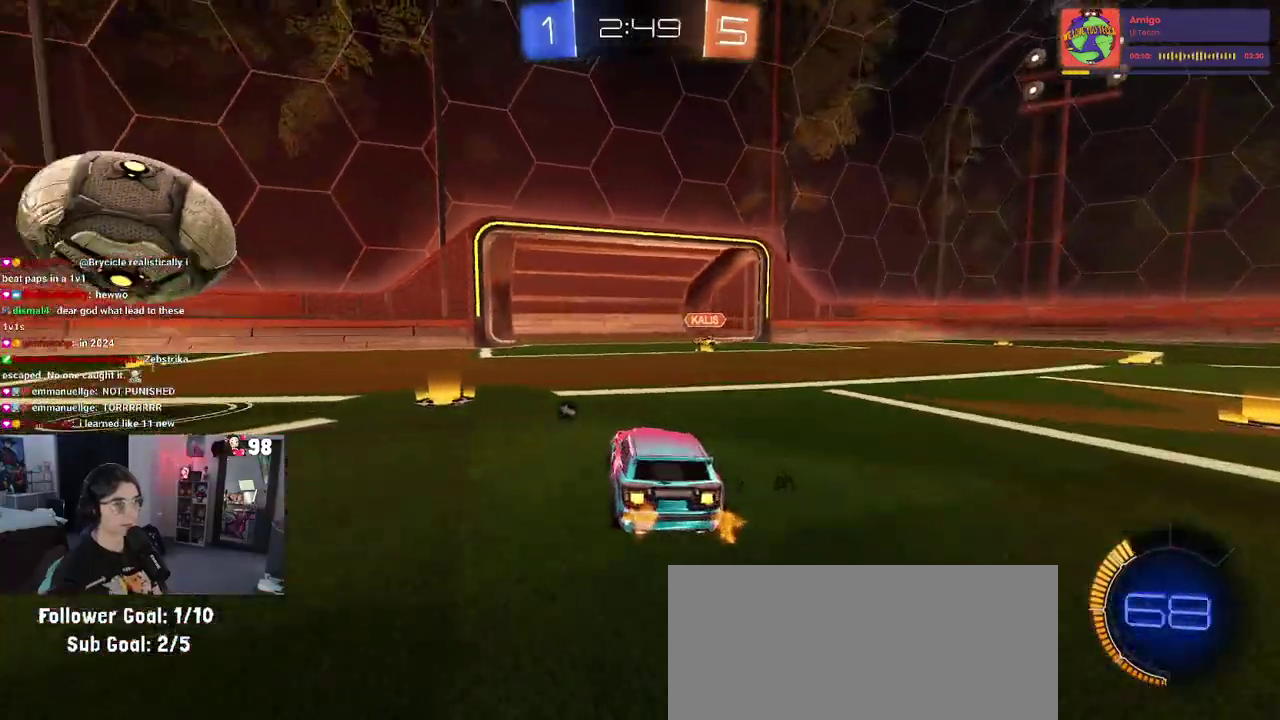
{"buttons": ["R2"], "left_stick": "center", "right_stick": "center", "events": [[300, "left_stick", "center"]]}
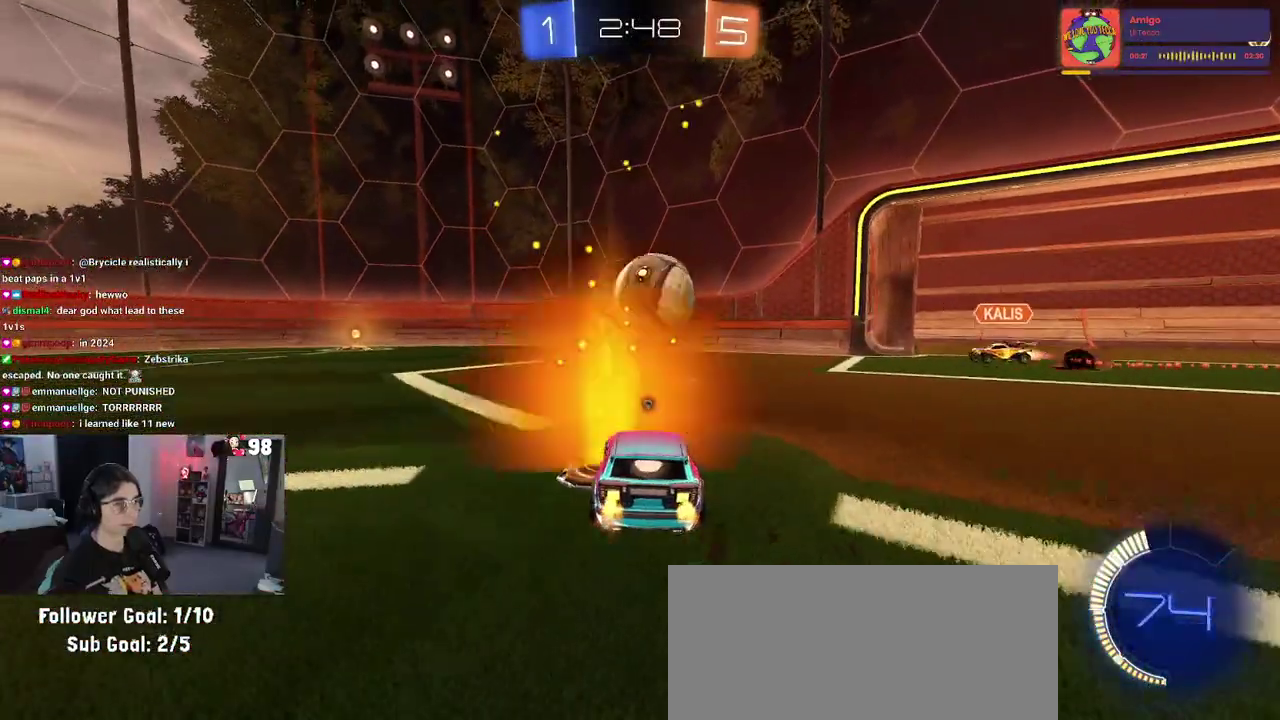
{"buttons": ["CROSS", "R2"], "left_stick": "down-left", "right_stick": "center", "events": [[150, "CROSS", "down"], [283, "left_stick", "up-left"], [300, "CROSS", "up"], [383, "left_stick", "left"], [400, "CROSS", "down"], [450, "left_stick", "down-left"]]}
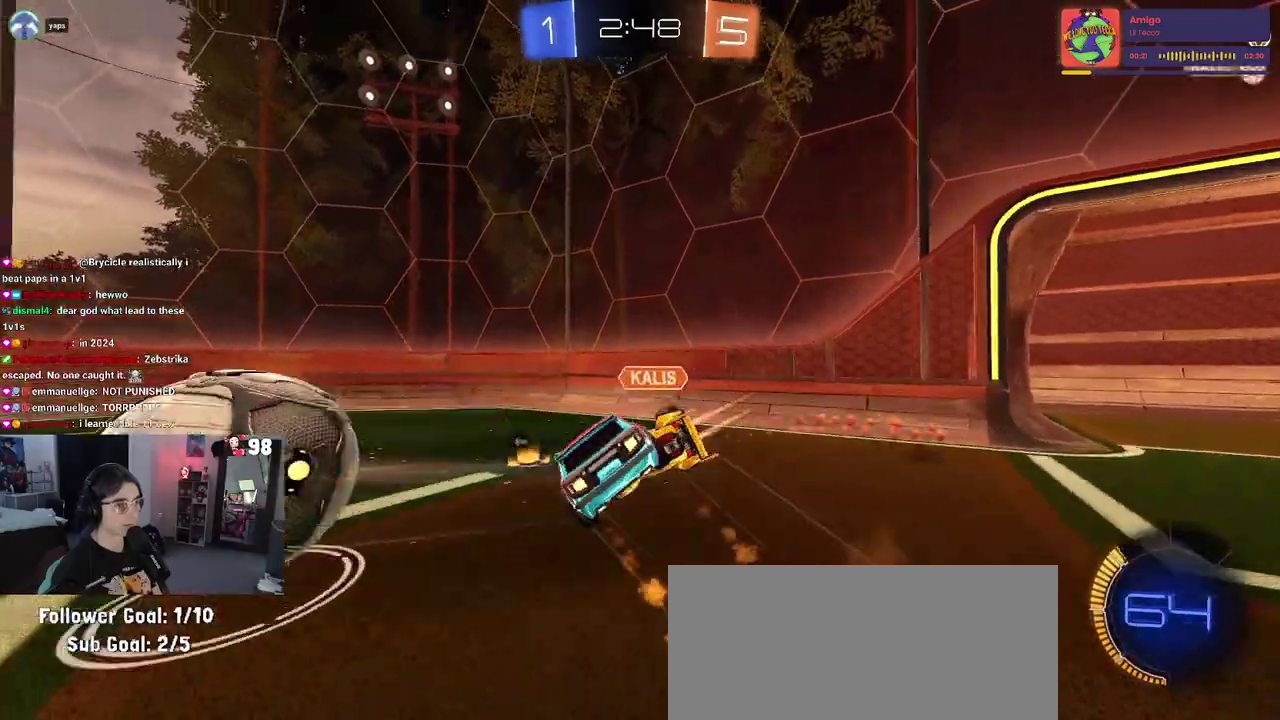
{"buttons": ["SQUARE", "R2"], "left_stick": "left", "right_stick": "center", "events": [[83, "CROSS", "up"], [100, "SQUARE", "down"], [100, "left_stick", "down"], [183, "left_stick", "down-left"], [333, "left_stick", "left"]]}
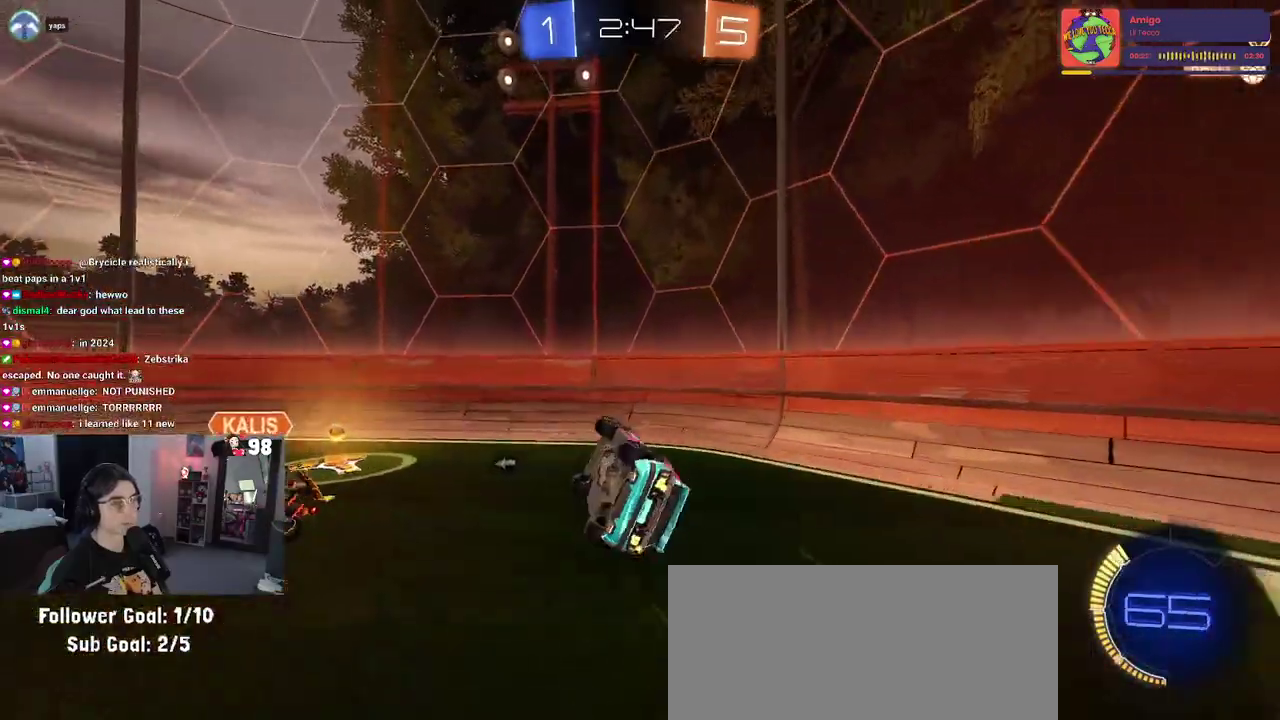
{"buttons": ["R2"], "left_stick": "left", "right_stick": "center", "events": [[250, "SQUARE", "up"], [250, "left_stick", "center"], [300, "TRIANGLE", "down"], [450, "TRIANGLE", "up"], [467, "left_stick", "left"]]}
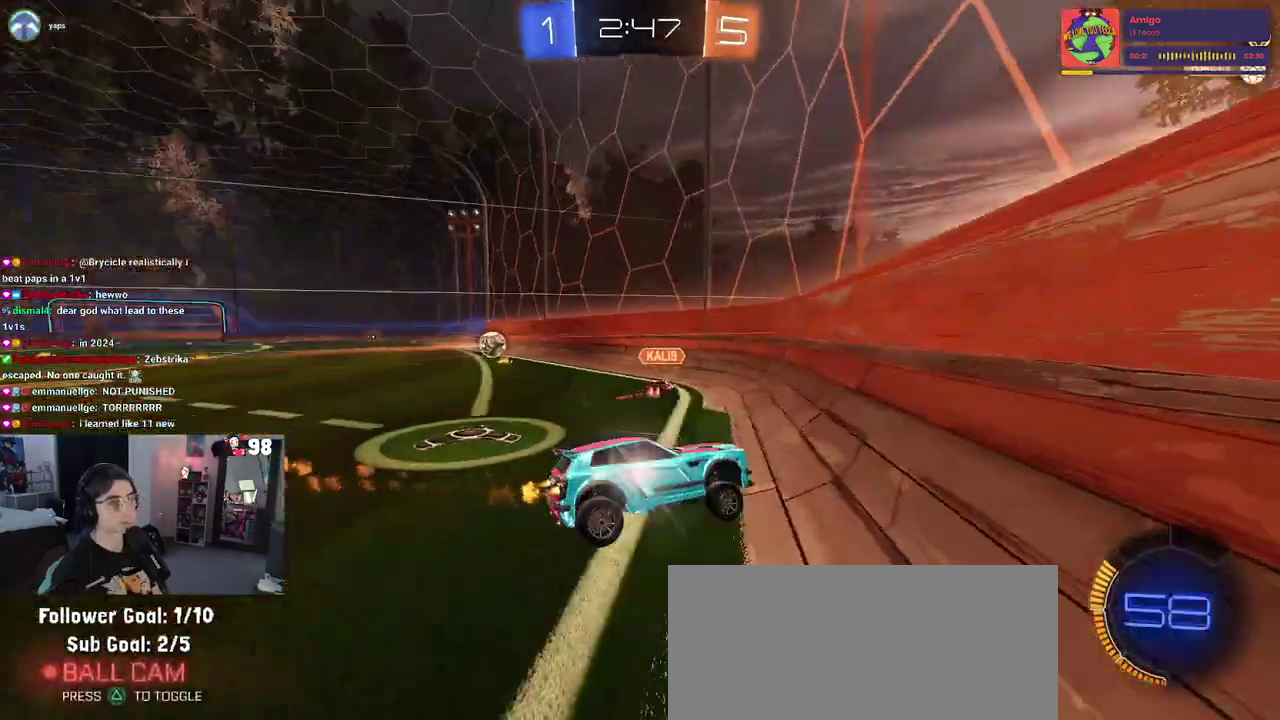
{"buttons": ["R2"], "left_stick": "center", "right_stick": "center", "events": [[333, "left_stick", "center"]]}
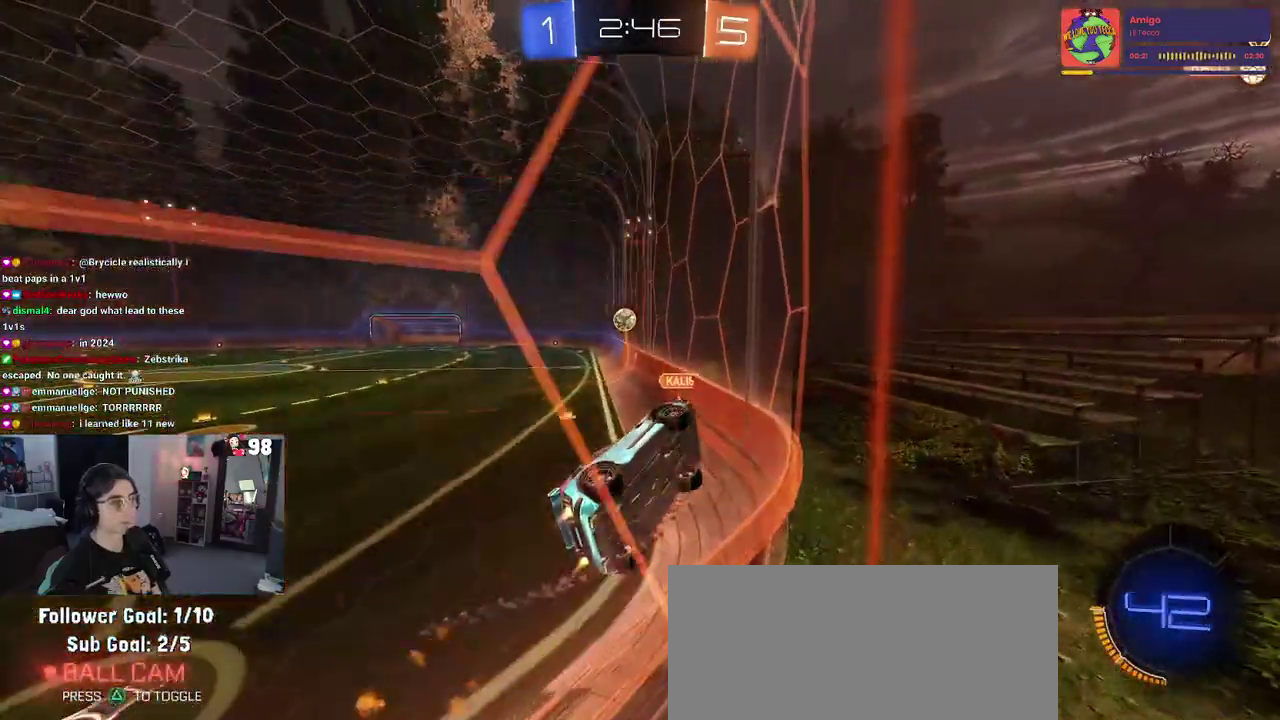
{"buttons": ["R2"], "left_stick": "up-right", "right_stick": "center", "events": [[33, "left_stick", "left"], [217, "CROSS", "down"], [300, "CROSS", "up"], [300, "left_stick", "up-right"], [367, "CROSS", "down"], [433, "CROSS", "up"], [433, "left_stick", "center"], [500, "left_stick", "up-right"]]}
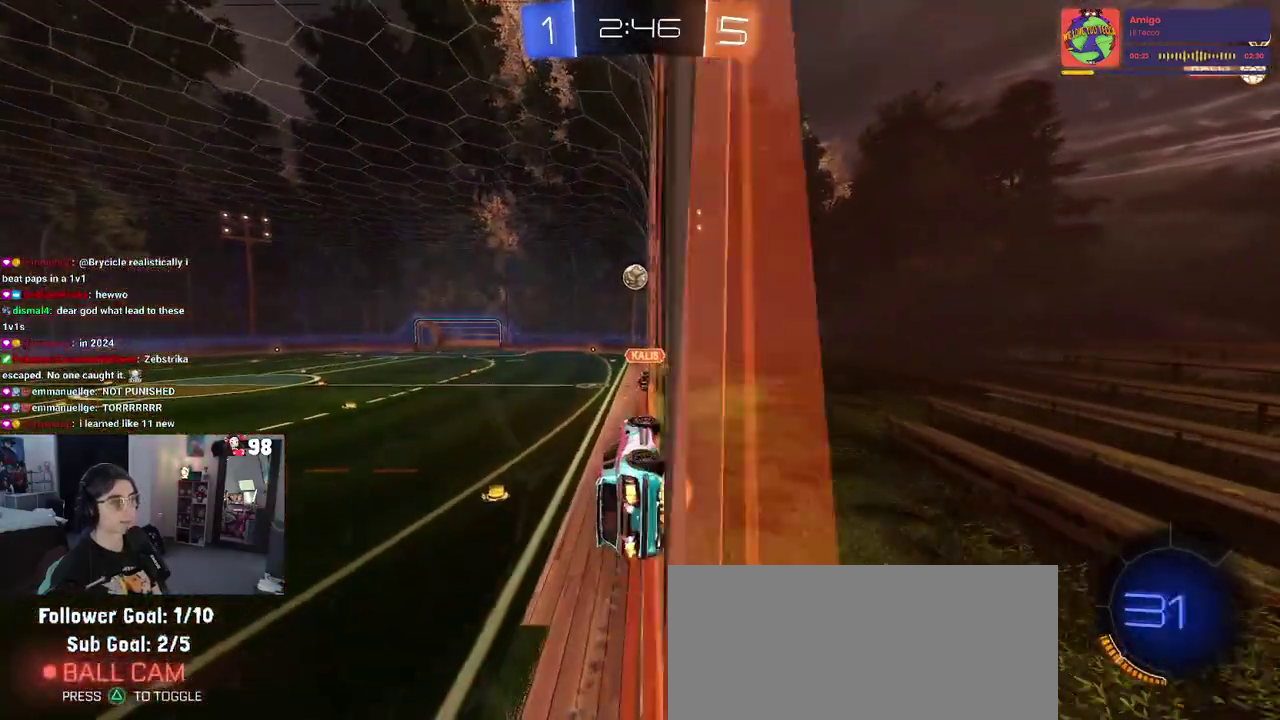
{"buttons": ["R2"], "left_stick": "left", "right_stick": "center", "events": [[17, "CROSS", "down"], [67, "CROSS", "up"], [117, "CROSS", "down"], [133, "left_stick", "center"], [200, "CROSS", "up"], [367, "left_stick", "left"]]}
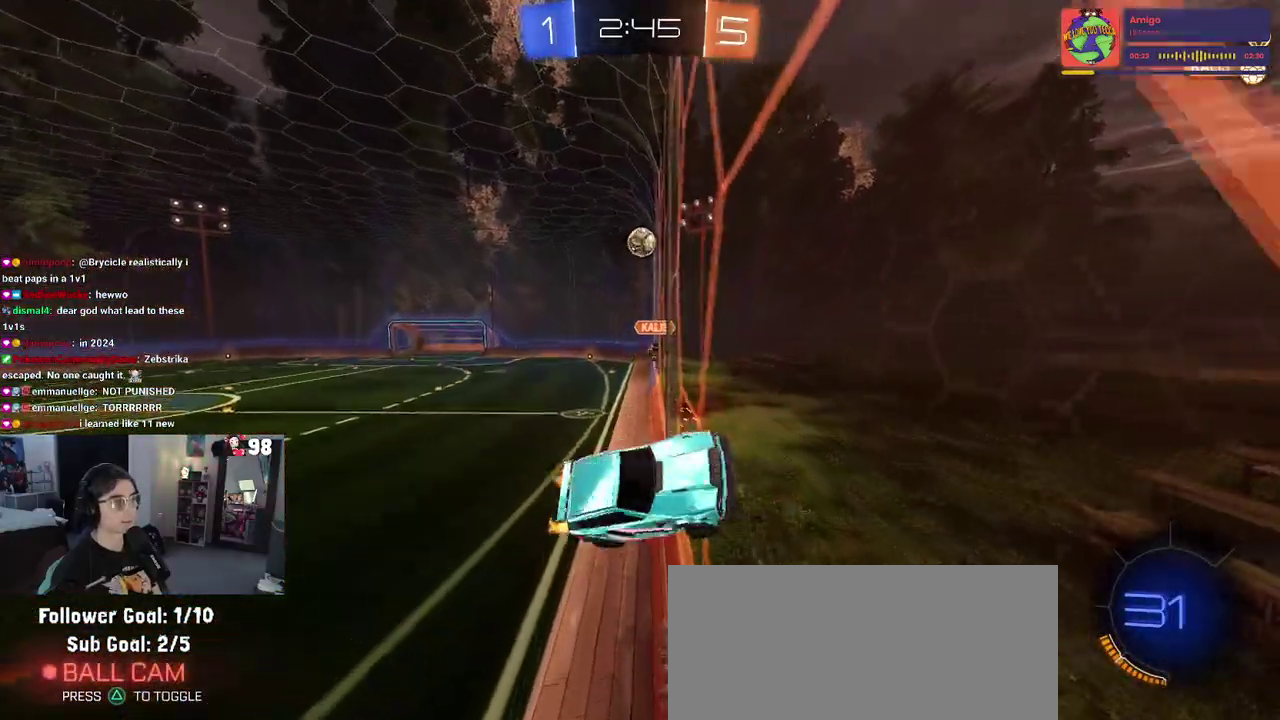
{"buttons": ["SQUARE", "R2"], "left_stick": "down-right", "right_stick": "center", "events": [[83, "left_stick", "center"], [250, "left_stick", "down-right"], [350, "SQUARE", "down"]]}